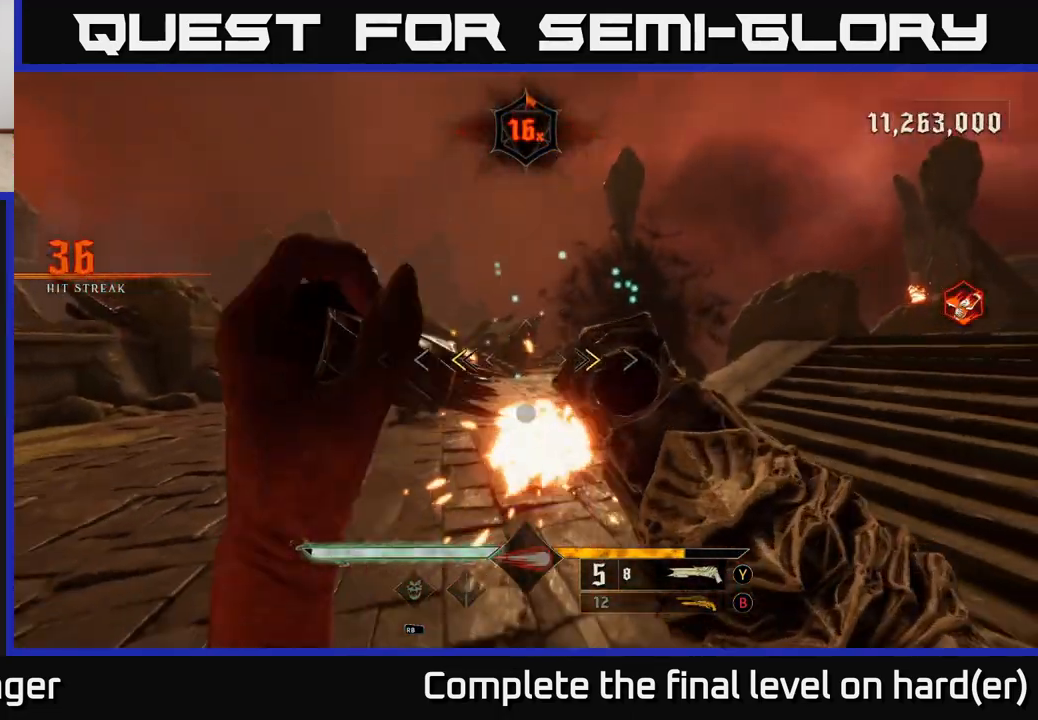
Gameplay with a controller (Xbox layout); each line is a JSON object with the inputs held at the frame after it. "events" lists button and stick changes between this image and that frame as [ms after this image, input, new state], when the widget could be followed in between.
{"buttons": [], "left_stick": "down-left", "right_stick": "left", "events": [[117, "X", "down"], [200, "X", "up"], [317, "left_stick", "down-left"], [317, "right_stick", "down-left"], [367, "right_stick", "left"]]}
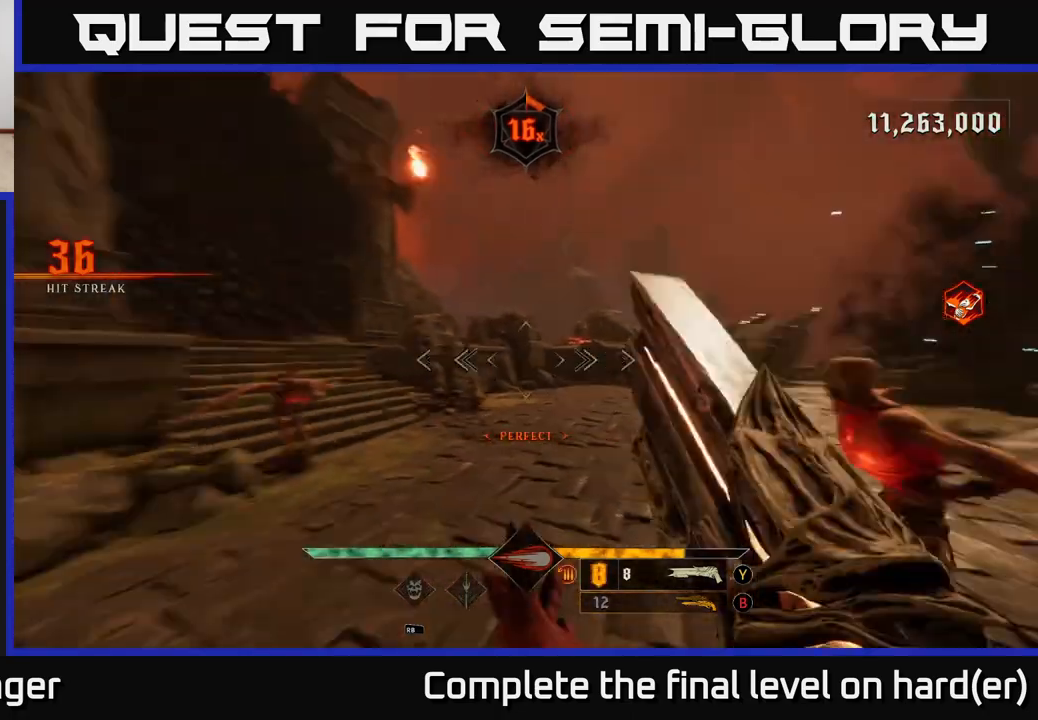
{"buttons": [], "left_stick": "down", "right_stick": "down", "events": [[167, "left_stick", "down"], [217, "right_stick", "right"], [383, "right_stick", "center"], [500, "right_stick", "down"]]}
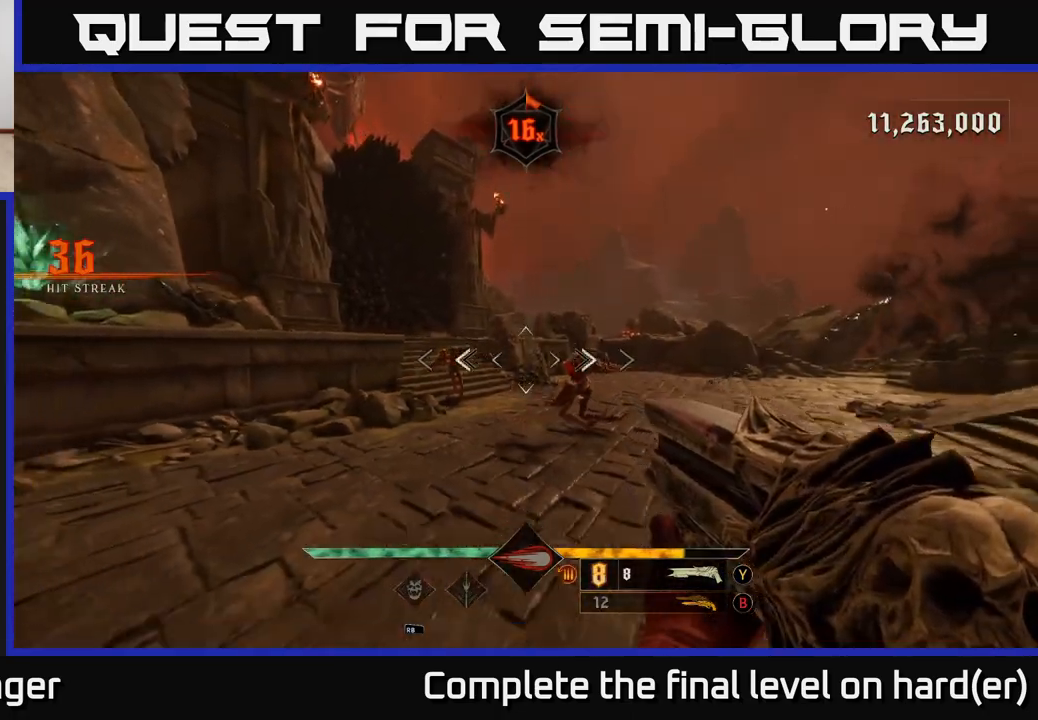
{"buttons": [], "left_stick": "center", "right_stick": "center", "events": [[33, "left_stick", "down-left"], [83, "R2", "down"], [100, "right_stick", "right"], [167, "R2", "up"], [167, "right_stick", "center"], [217, "L2", "down"], [250, "left_stick", "left"], [283, "L2", "up"], [400, "left_stick", "center"]]}
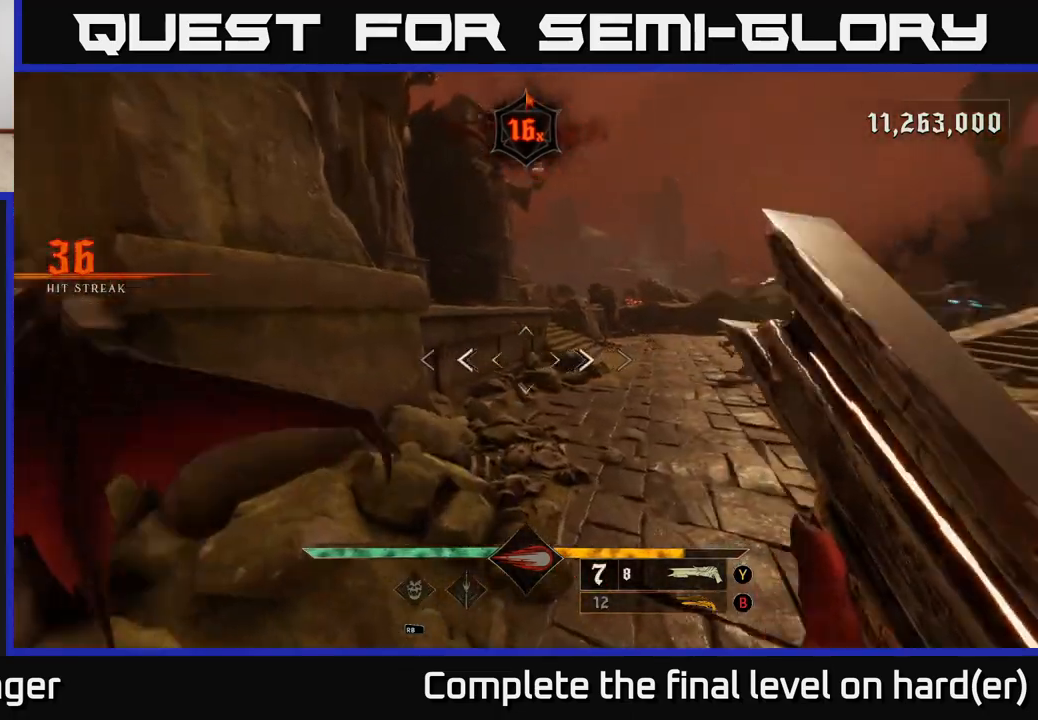
{"buttons": [], "left_stick": "down", "right_stick": "right", "events": [[17, "right_stick", "up-right"], [117, "left_stick", "up-right"], [150, "right_stick", "center"], [350, "left_stick", "center"], [450, "right_stick", "right"], [500, "left_stick", "down"]]}
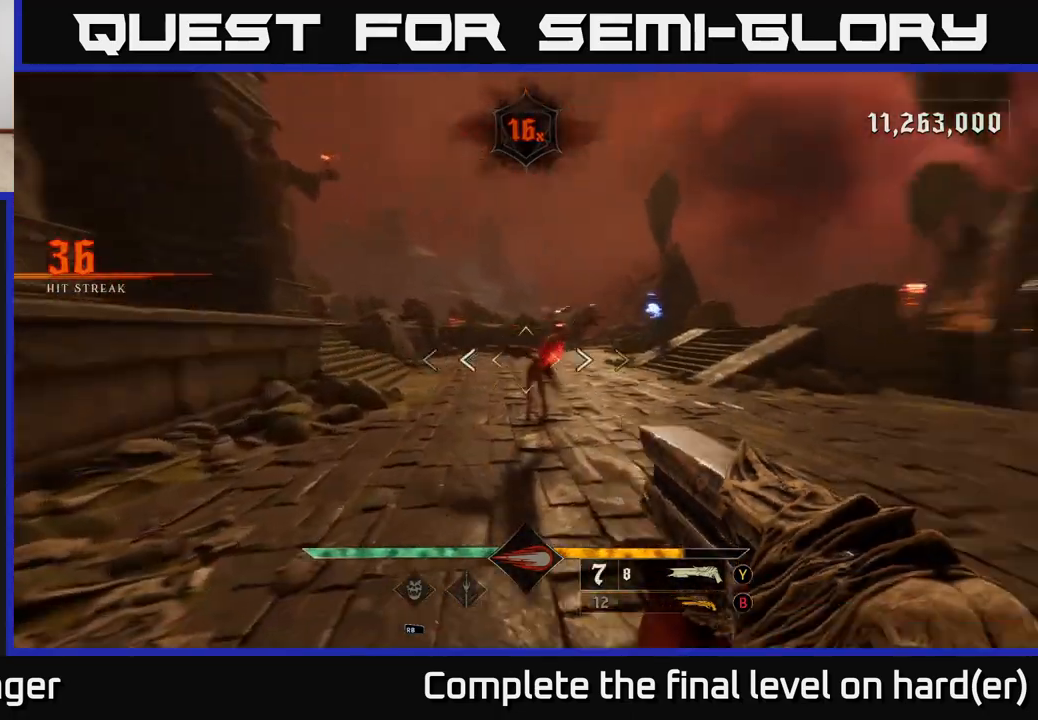
{"buttons": [], "left_stick": "down", "right_stick": "down-left", "events": [[17, "left_stick", "down-left"], [33, "R2", "down"], [100, "right_stick", "center"], [133, "R2", "up"], [300, "left_stick", "down"], [467, "right_stick", "down-left"]]}
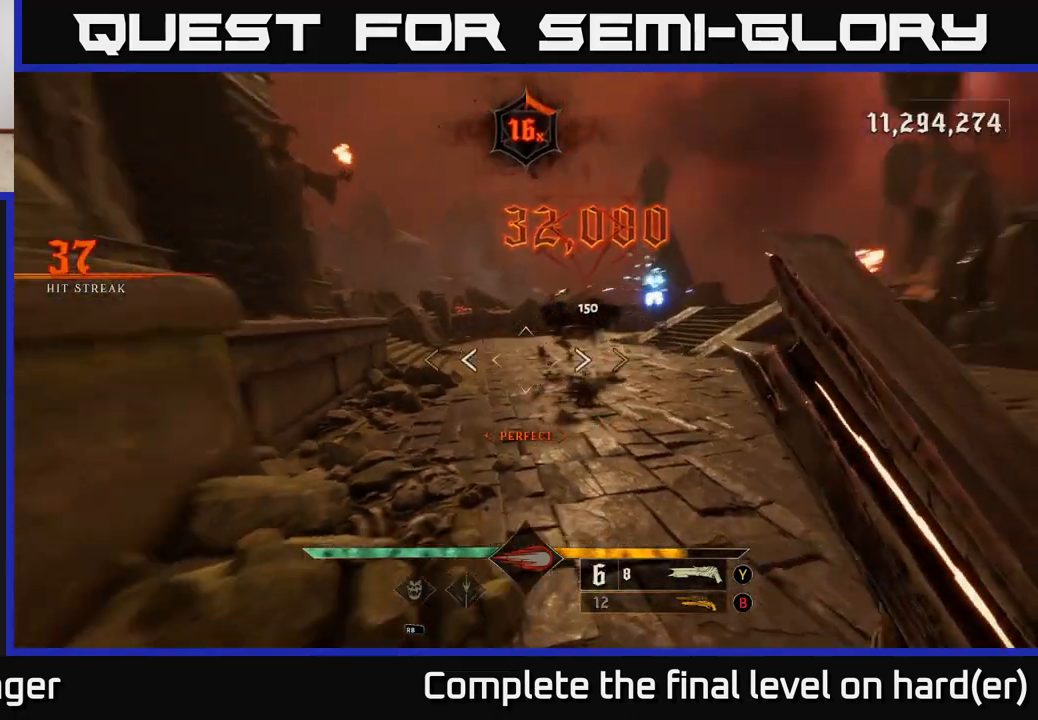
{"buttons": [], "left_stick": "right", "right_stick": "center", "events": [[50, "right_stick", "center"], [100, "A", "down"], [133, "left_stick", "right"], [200, "A", "up"], [317, "A", "down"], [417, "A", "up"]]}
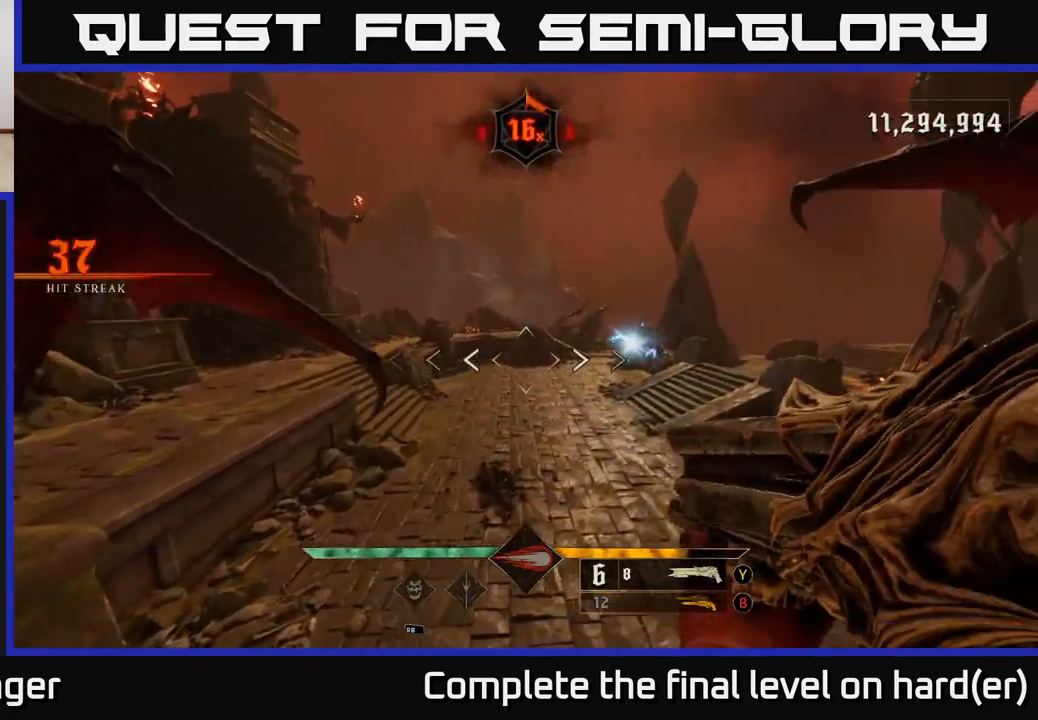
{"buttons": ["L2", "R2"], "left_stick": "up-left", "right_stick": "center", "events": [[83, "right_stick", "left"], [183, "right_stick", "center"], [267, "right_stick", "right"], [433, "R2", "down"], [467, "L2", "down"], [467, "right_stick", "center"], [500, "left_stick", "up-left"]]}
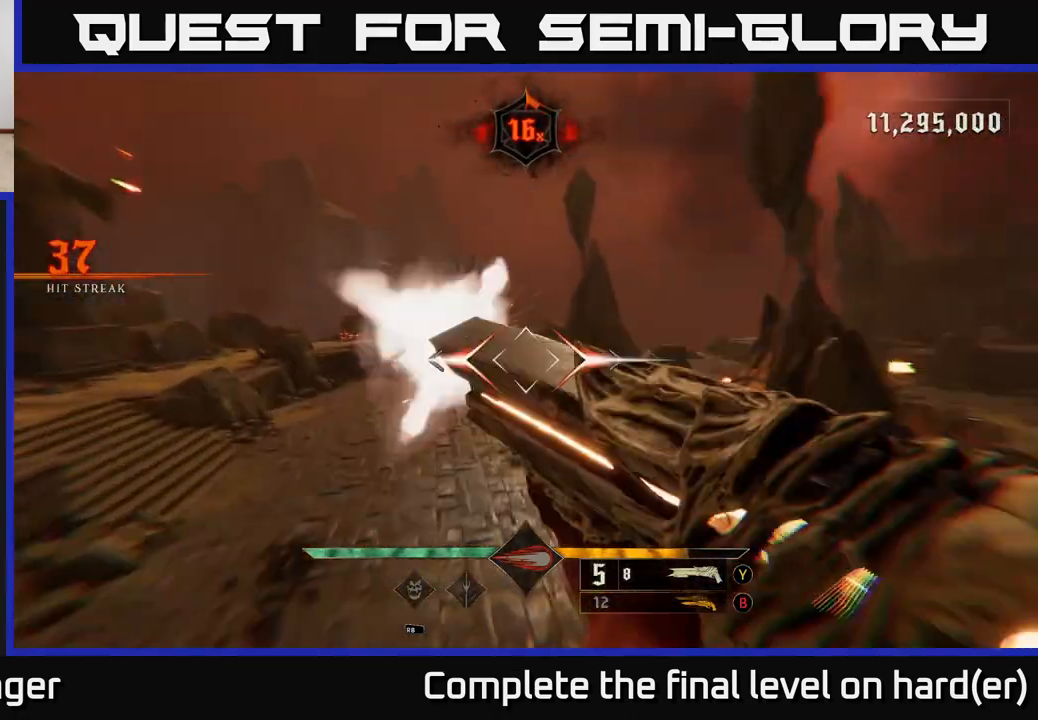
{"buttons": [], "left_stick": "up-left", "right_stick": "center", "events": [[17, "R2", "up"], [117, "L2", "up"], [133, "left_stick", "up"], [267, "left_stick", "up-left"], [317, "right_stick", "up"], [433, "right_stick", "center"]]}
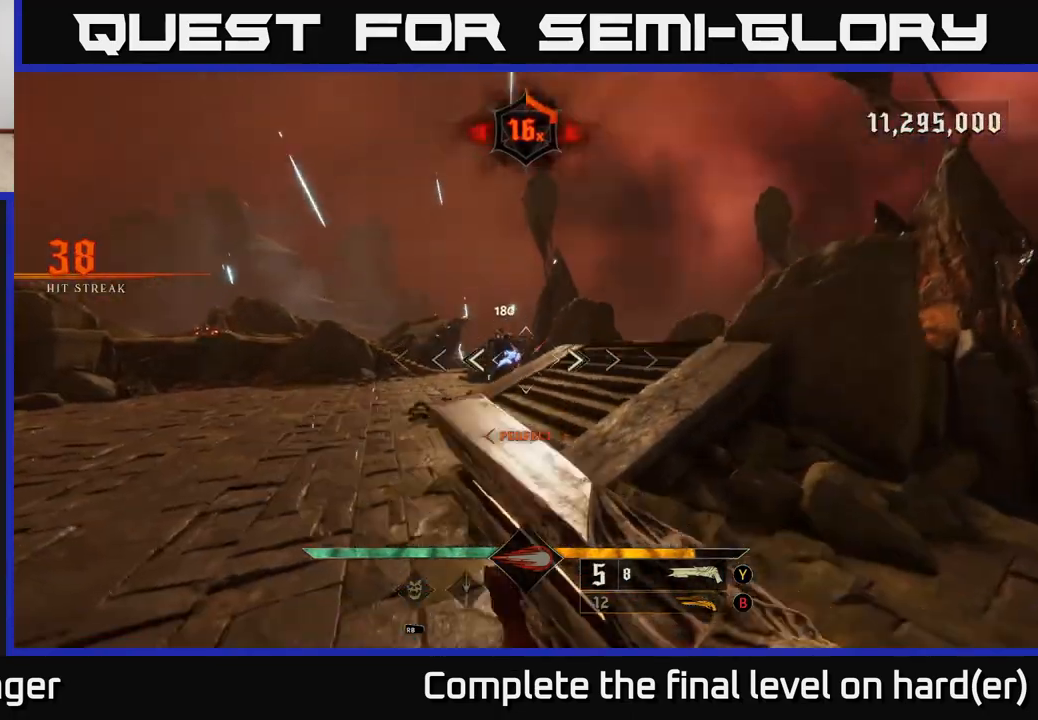
{"buttons": ["L2"], "left_stick": "left", "right_stick": "center", "events": [[333, "left_stick", "left"], [367, "R2", "down"], [417, "L2", "down"], [467, "R2", "up"]]}
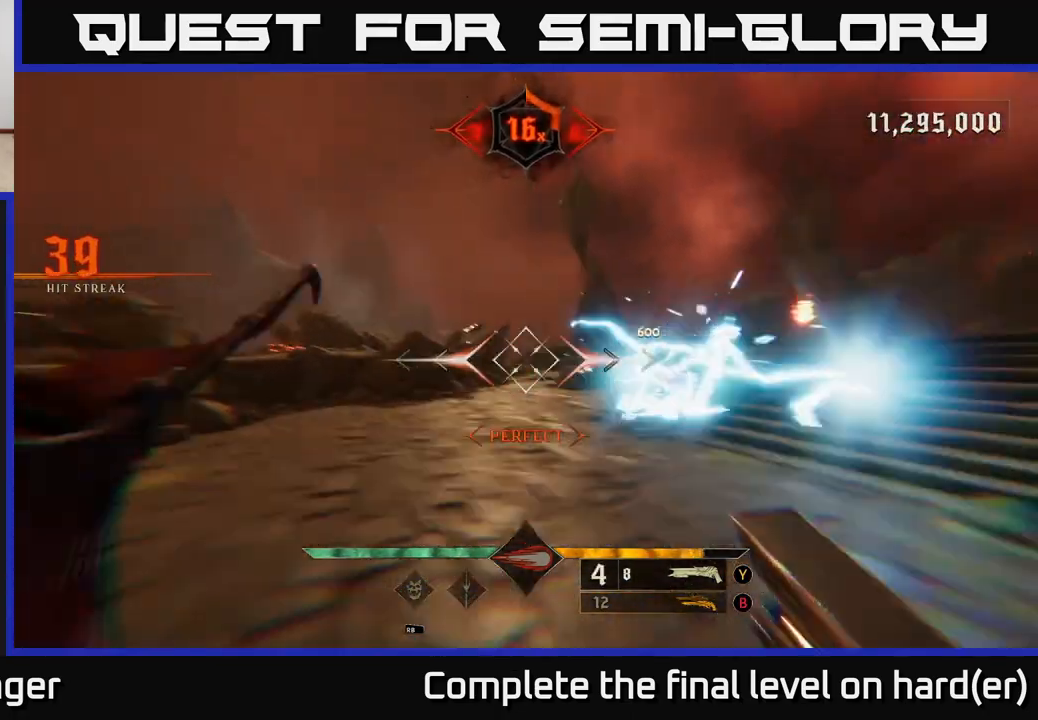
{"buttons": [], "left_stick": "up-left", "right_stick": "center", "events": [[17, "right_stick", "right"], [67, "L2", "up"], [67, "left_stick", "down-left"], [217, "right_stick", "center"], [317, "left_stick", "left"], [350, "A", "down"], [417, "left_stick", "up-left"], [467, "A", "up"]]}
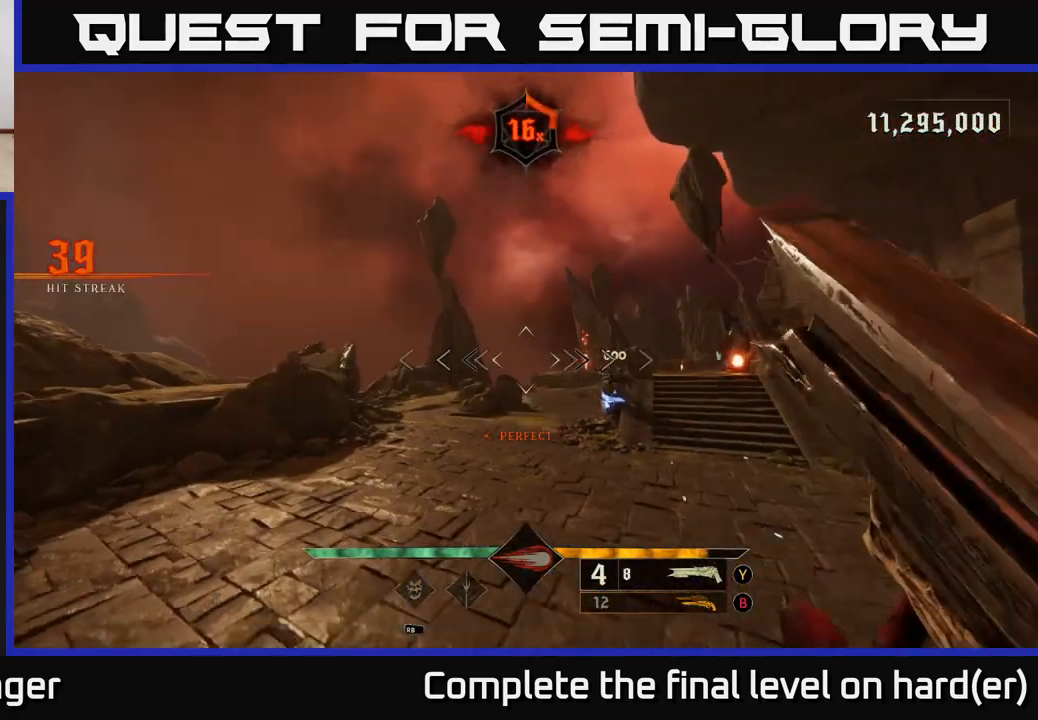
{"buttons": ["L2"], "left_stick": "left", "right_stick": "right", "events": [[33, "left_stick", "up"], [100, "right_stick", "down-right"], [283, "left_stick", "left"], [350, "L2", "down"], [350, "R2", "down"], [367, "right_stick", "up"], [433, "R2", "up"], [467, "right_stick", "right"]]}
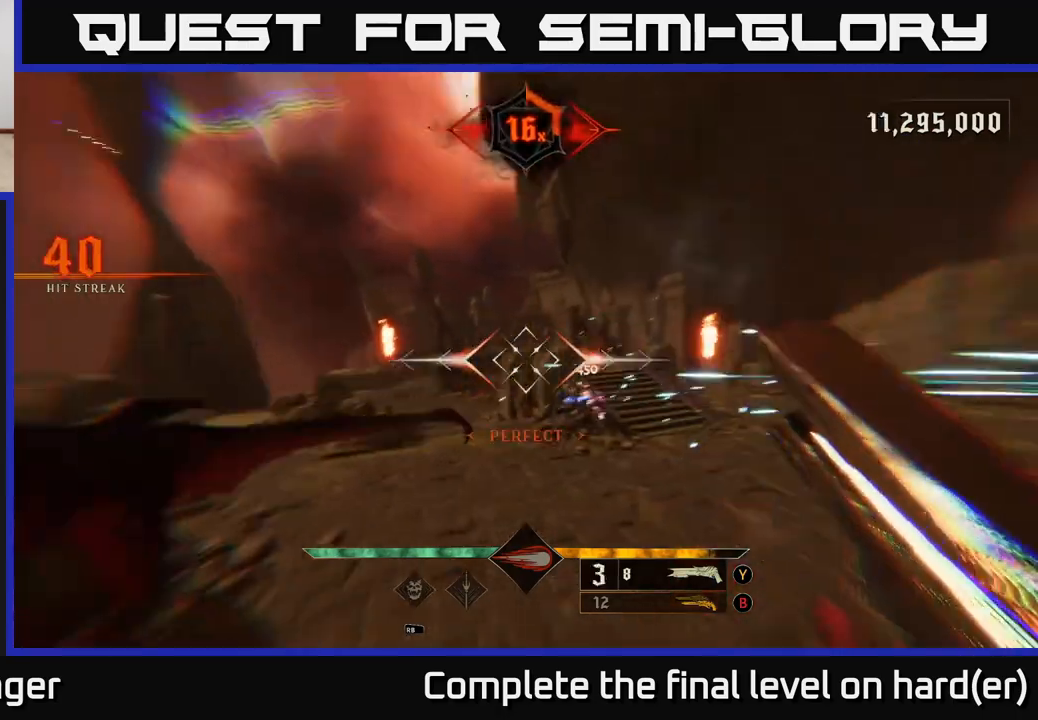
{"buttons": [], "left_stick": "center", "right_stick": "center", "events": [[17, "L2", "up"], [83, "left_stick", "up-left"], [233, "right_stick", "center"], [367, "left_stick", "center"], [400, "A", "down"], [500, "A", "up"]]}
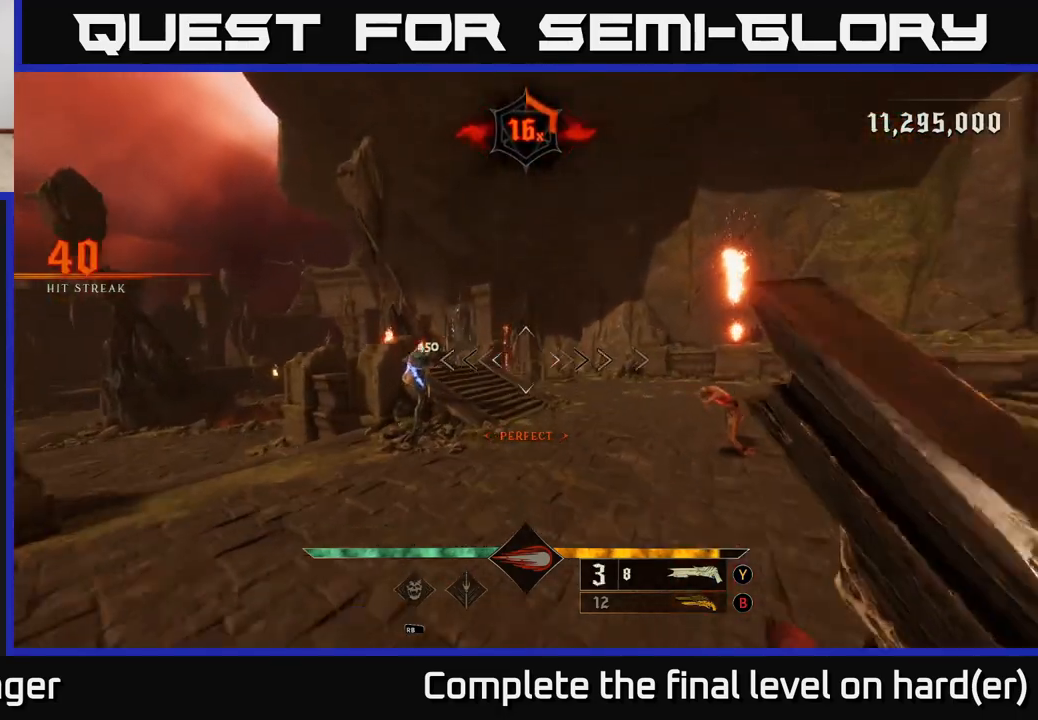
{"buttons": [], "left_stick": "down-right", "right_stick": "center", "events": [[67, "left_stick", "up-right"], [150, "right_stick", "down-left"], [300, "R2", "down"], [300, "right_stick", "center"], [367, "L2", "down"], [383, "R2", "up"], [433, "left_stick", "down-right"], [500, "L2", "up"]]}
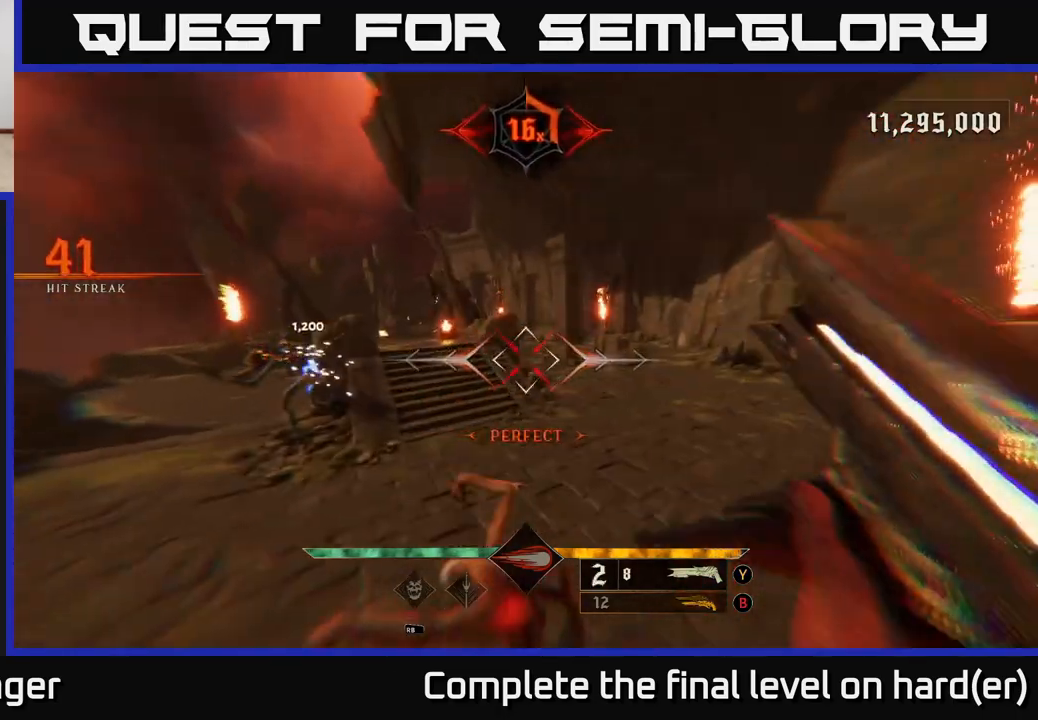
{"buttons": [], "left_stick": "down", "right_stick": "left", "events": [[50, "right_stick", "left"], [300, "right_stick", "center"], [433, "right_stick", "left"], [450, "left_stick", "down"]]}
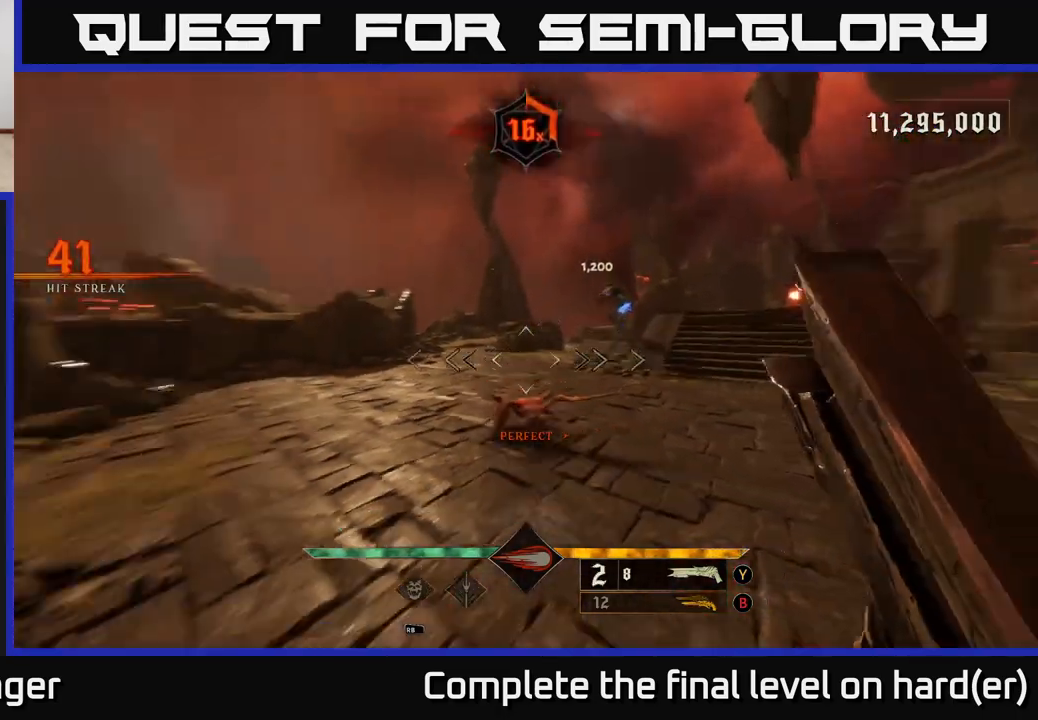
{"buttons": [], "left_stick": "right", "right_stick": "center", "events": [[133, "left_stick", "down-right"], [133, "right_stick", "center"], [233, "right_stick", "down-right"], [267, "R2", "down"], [367, "R2", "up"], [383, "right_stick", "center"], [483, "left_stick", "right"]]}
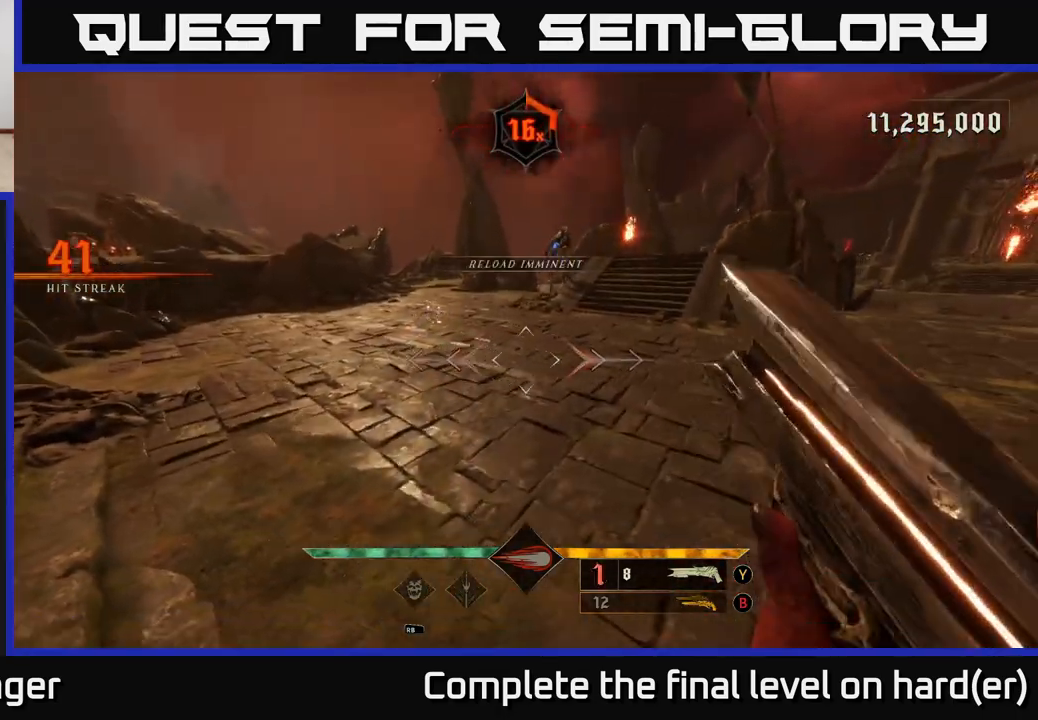
{"buttons": [], "left_stick": "right", "right_stick": "center", "events": [[50, "right_stick", "up"], [217, "right_stick", "center"], [250, "left_stick", "up-right"], [333, "right_stick", "up"], [433, "right_stick", "center"], [500, "left_stick", "right"]]}
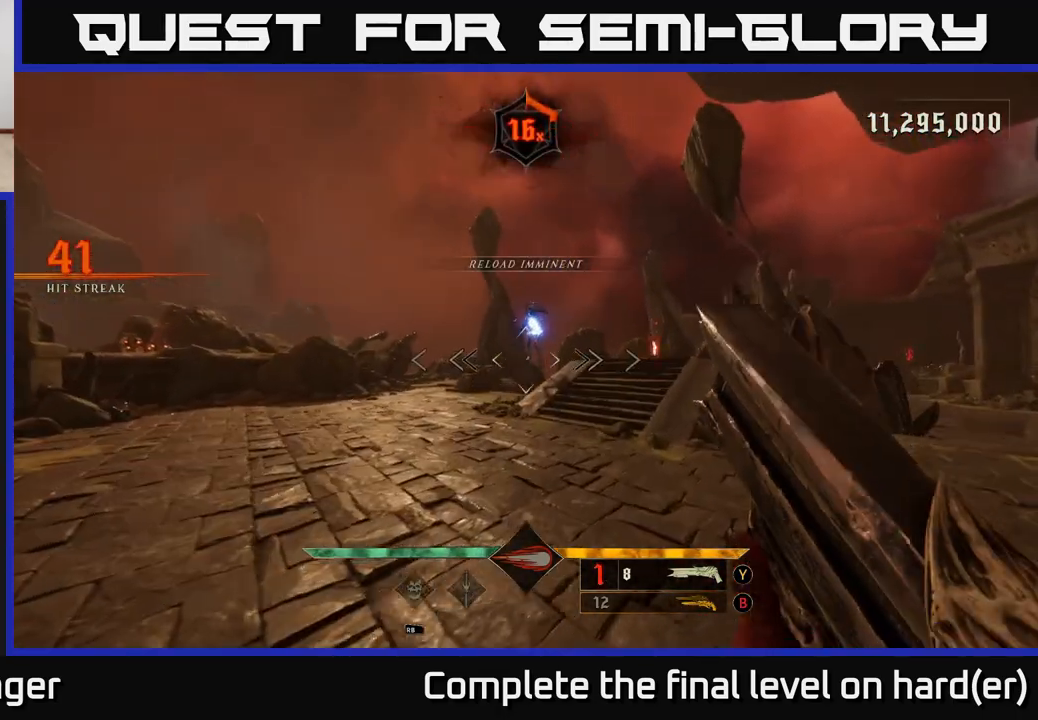
{"buttons": [], "left_stick": "right", "right_stick": "down-left", "events": [[67, "right_stick", "up-left"], [133, "R2", "down"], [183, "L2", "down"], [217, "right_stick", "center"], [233, "R2", "up"], [317, "L2", "up"], [417, "right_stick", "down-left"]]}
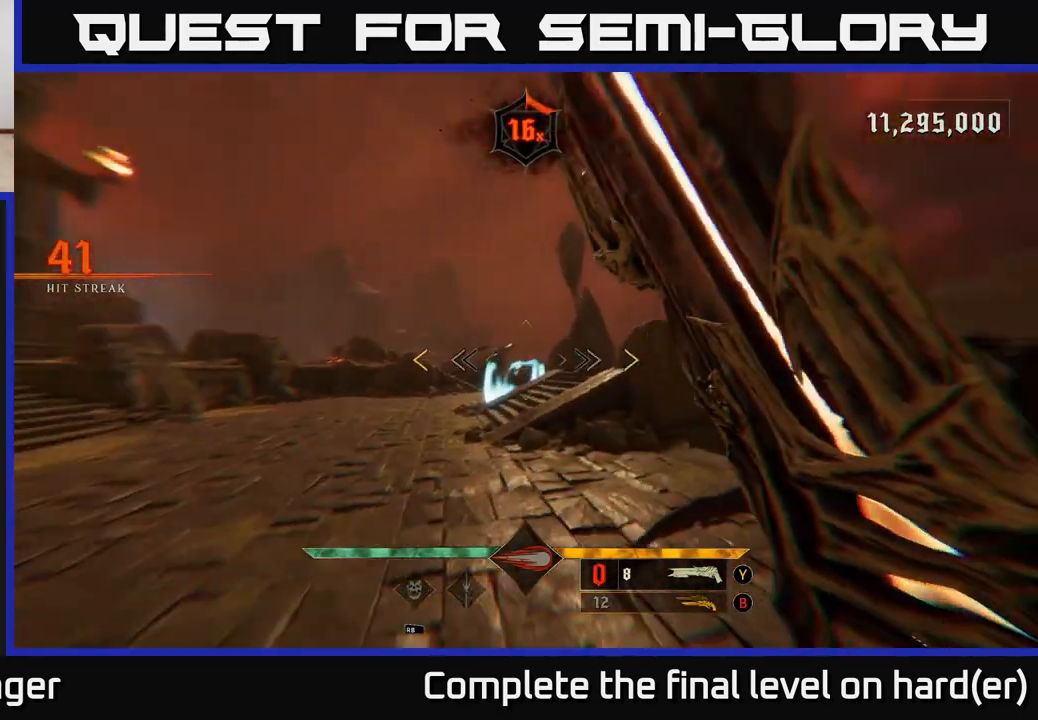
{"buttons": [], "left_stick": "up", "right_stick": "center", "events": [[83, "right_stick", "center"], [350, "A", "down"], [483, "A", "up"], [483, "left_stick", "up"]]}
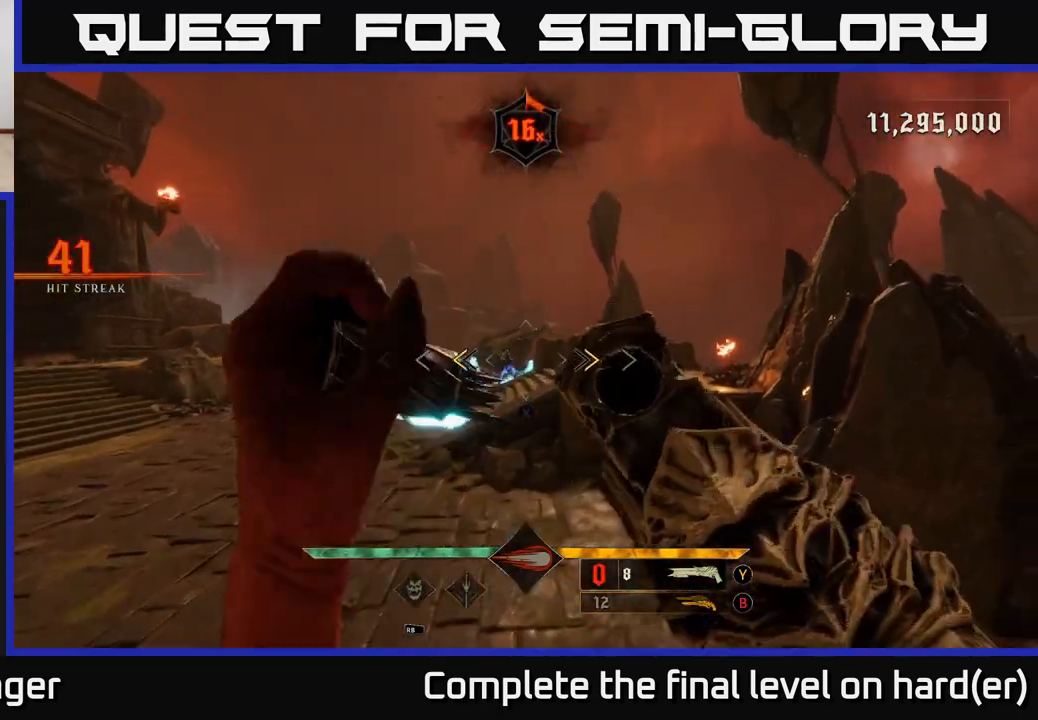
{"buttons": [], "left_stick": "up-left", "right_stick": "down-right", "events": [[33, "left_stick", "up-left"], [50, "A", "down"], [100, "L2", "down"], [100, "X", "down"], [200, "A", "up"], [200, "X", "up"], [267, "L2", "up"], [433, "right_stick", "down-right"]]}
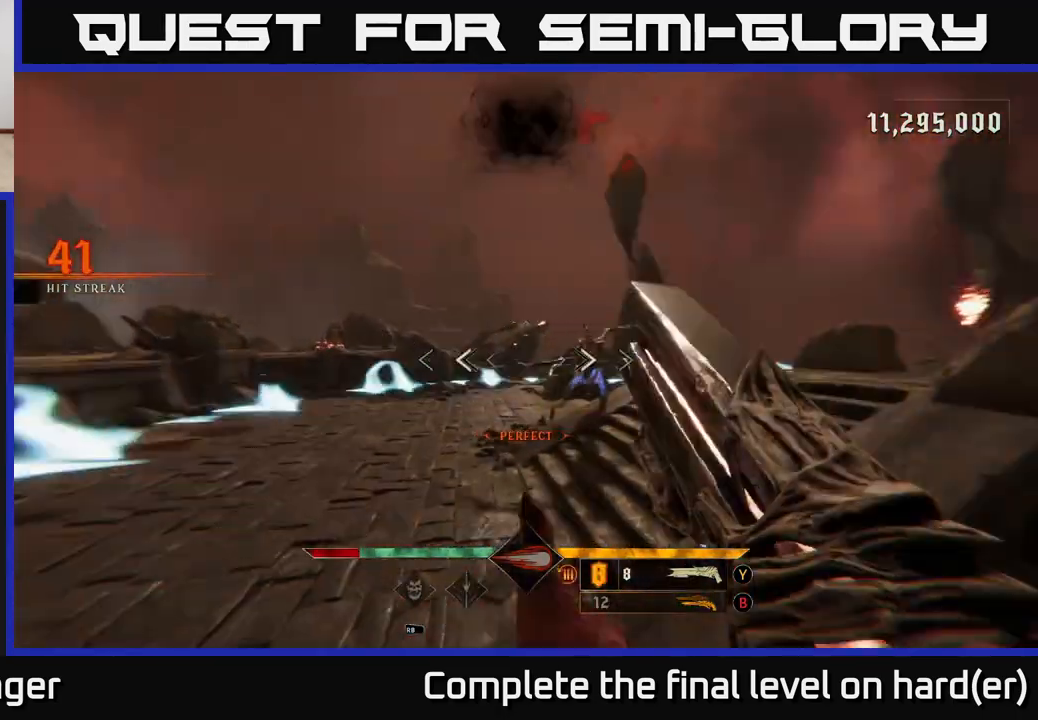
{"buttons": [], "left_stick": "left", "right_stick": "down-right", "events": [[50, "left_stick", "left"], [83, "right_stick", "up-right"], [133, "R2", "down"], [217, "R2", "up"], [217, "right_stick", "center"], [367, "right_stick", "right"], [500, "right_stick", "down-right"]]}
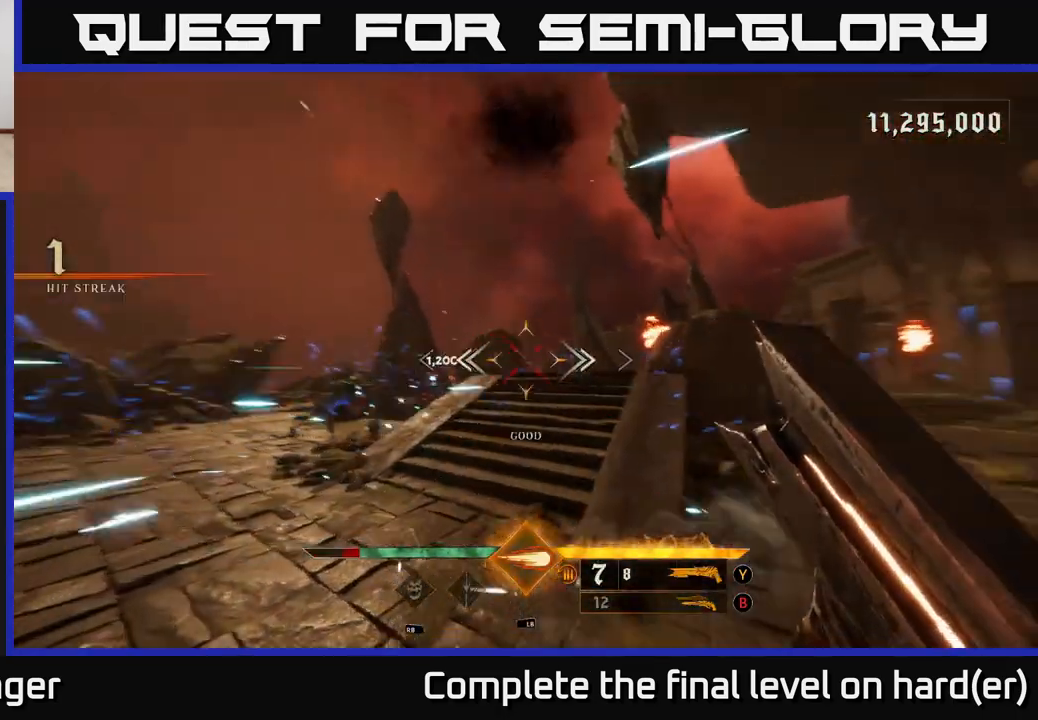
{"buttons": [], "left_stick": "left", "right_stick": "center", "events": [[67, "L2", "down"], [100, "right_stick", "center"], [183, "L2", "up"], [267, "left_stick", "up-left"], [450, "left_stick", "left"]]}
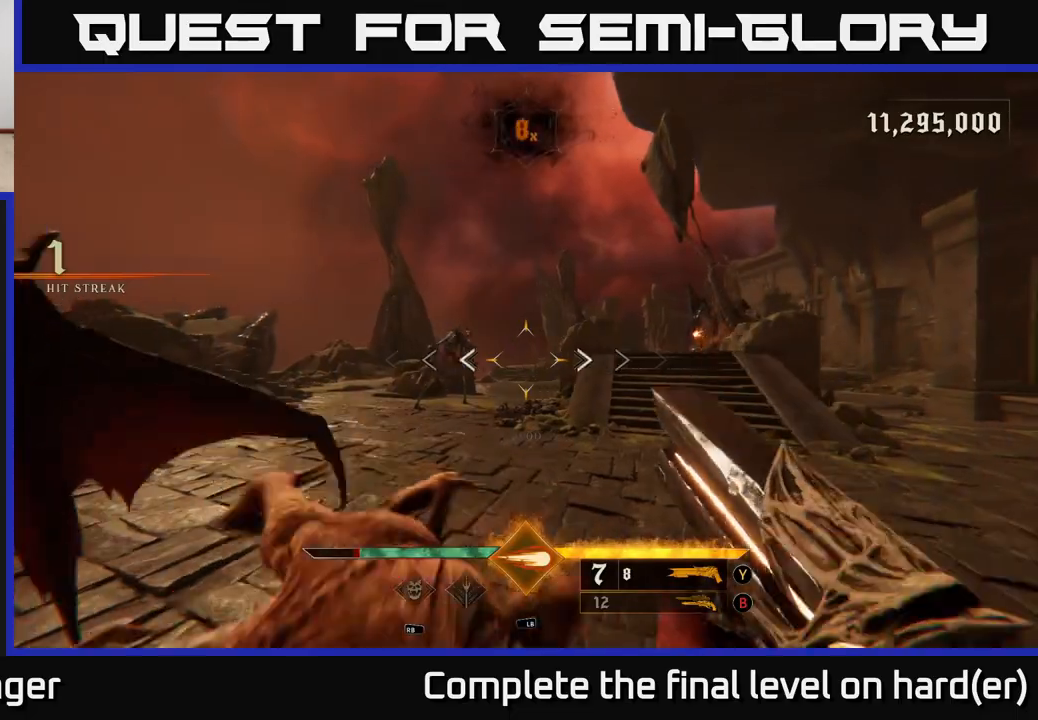
{"buttons": [], "left_stick": "down-left", "right_stick": "center", "events": [[100, "right_stick", "left"], [167, "left_stick", "up-left"], [167, "right_stick", "center"], [300, "left_stick", "up"], [433, "left_stick", "down-left"]]}
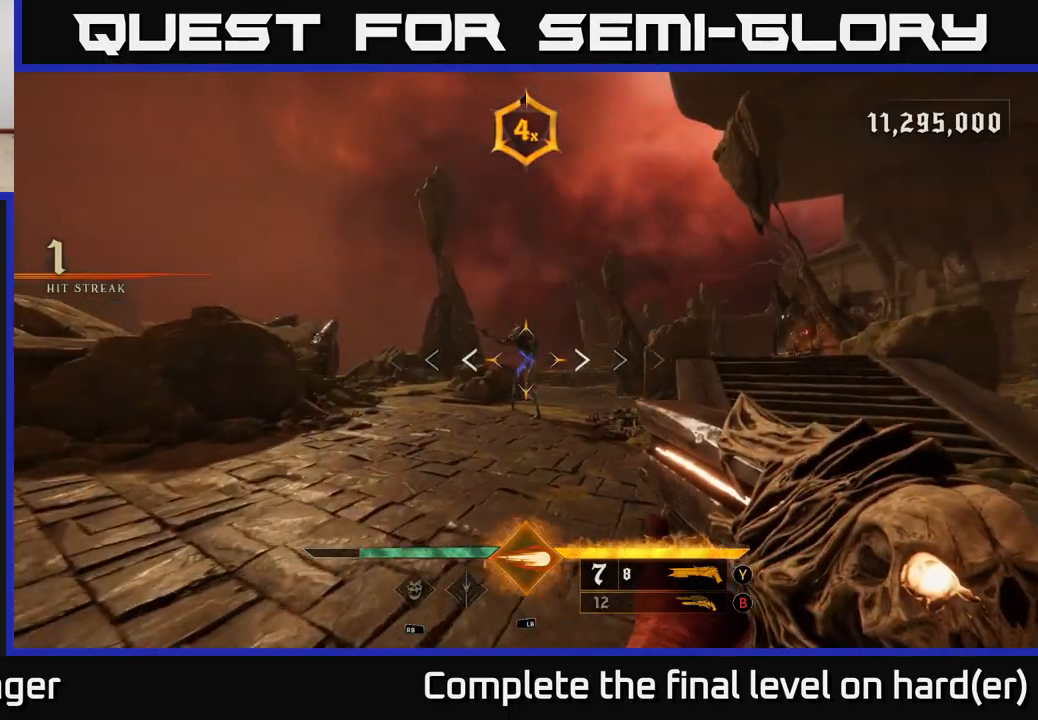
{"buttons": ["R2"], "left_stick": "down", "right_stick": "right", "events": [[33, "left_stick", "down"], [83, "right_stick", "right"], [167, "right_stick", "down-right"], [500, "R2", "down"], [500, "right_stick", "right"]]}
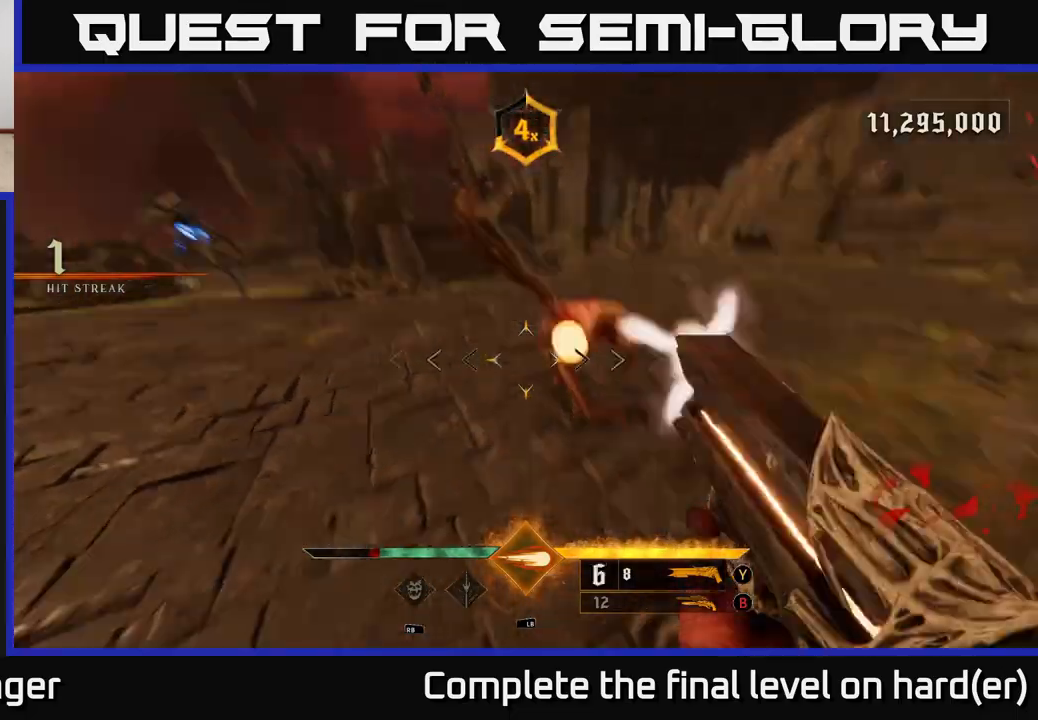
{"buttons": [], "left_stick": "down-left", "right_stick": "center", "events": [[33, "L2", "down"], [117, "L2", "up"], [117, "R2", "up"], [183, "right_stick", "center"], [350, "left_stick", "down-left"], [350, "right_stick", "right"], [450, "right_stick", "center"]]}
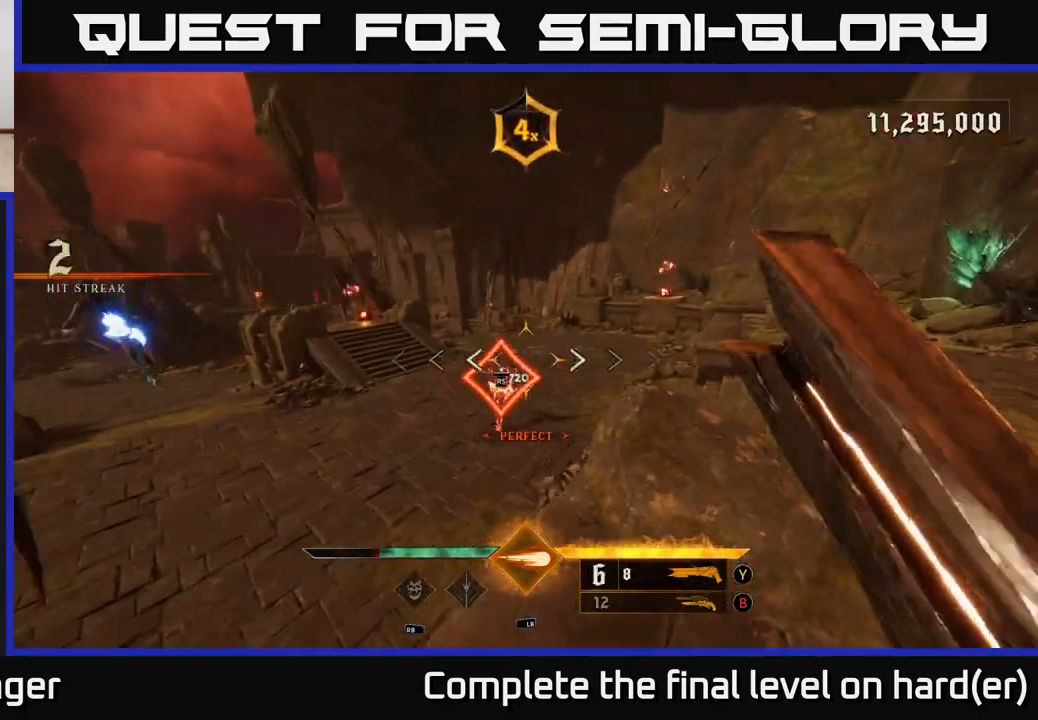
{"buttons": [], "left_stick": "center", "right_stick": "center", "events": [[83, "left_stick", "center"]]}
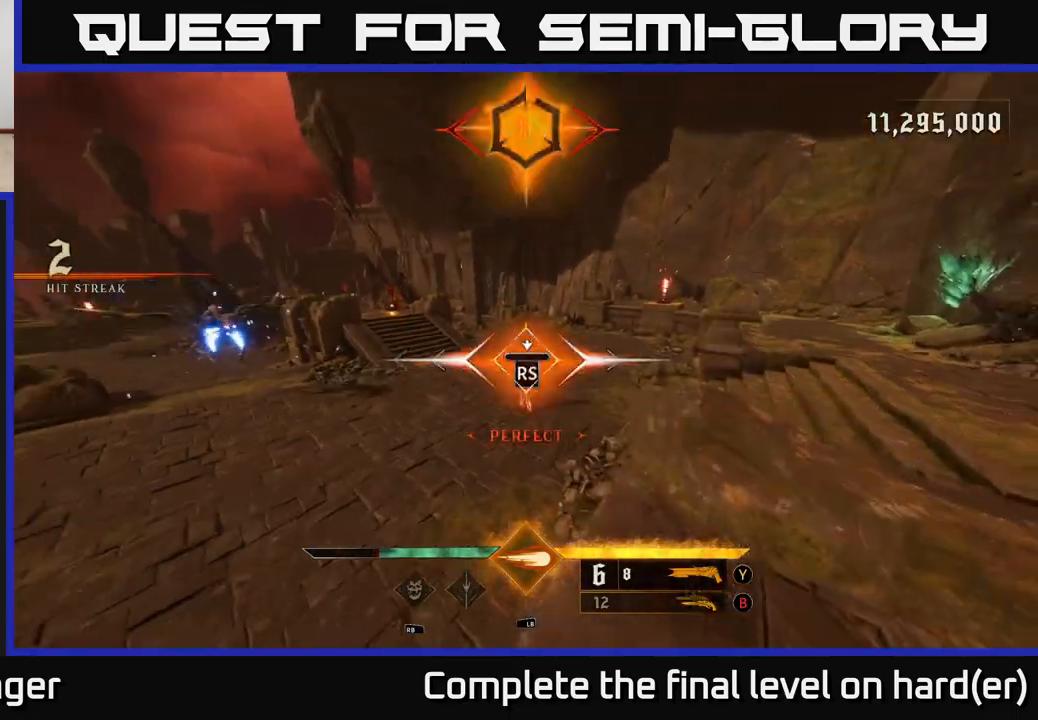
{"buttons": [], "left_stick": "up", "right_stick": "left", "events": [[233, "right_stick", "left"], [500, "left_stick", "up"]]}
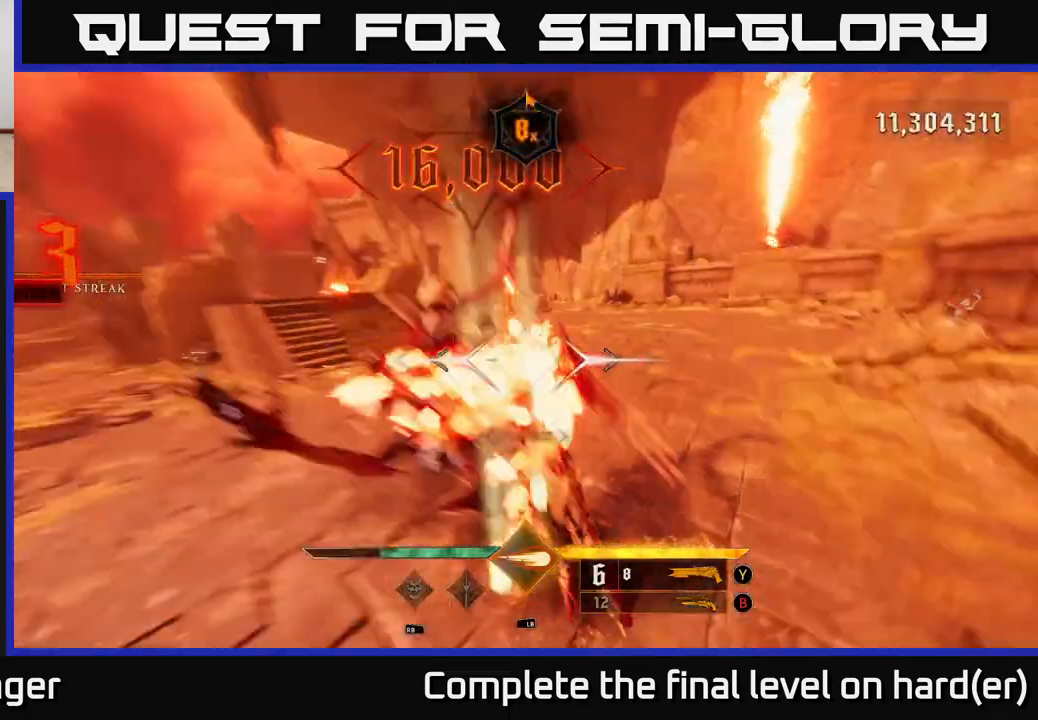
{"buttons": [], "left_stick": "right", "right_stick": "left", "events": [[233, "left_stick", "up-right"], [367, "L2", "down"], [367, "left_stick", "right"], [483, "L2", "up"]]}
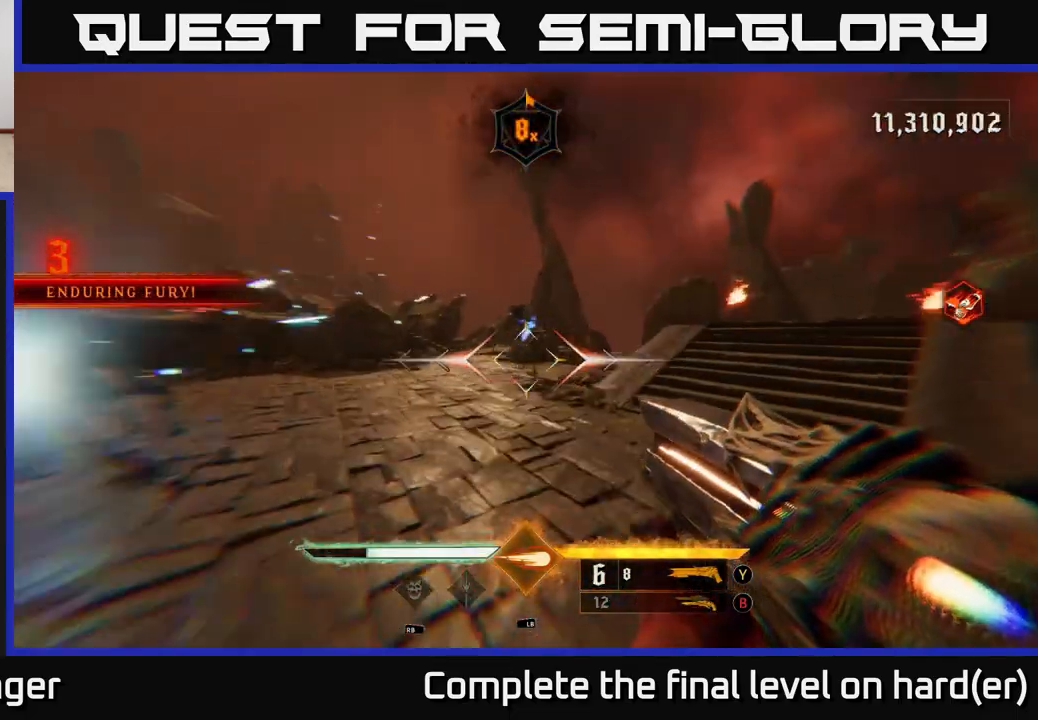
{"buttons": [], "left_stick": "up", "right_stick": "center", "events": [[33, "right_stick", "center"], [250, "right_stick", "up-left"], [417, "left_stick", "up"], [483, "right_stick", "center"]]}
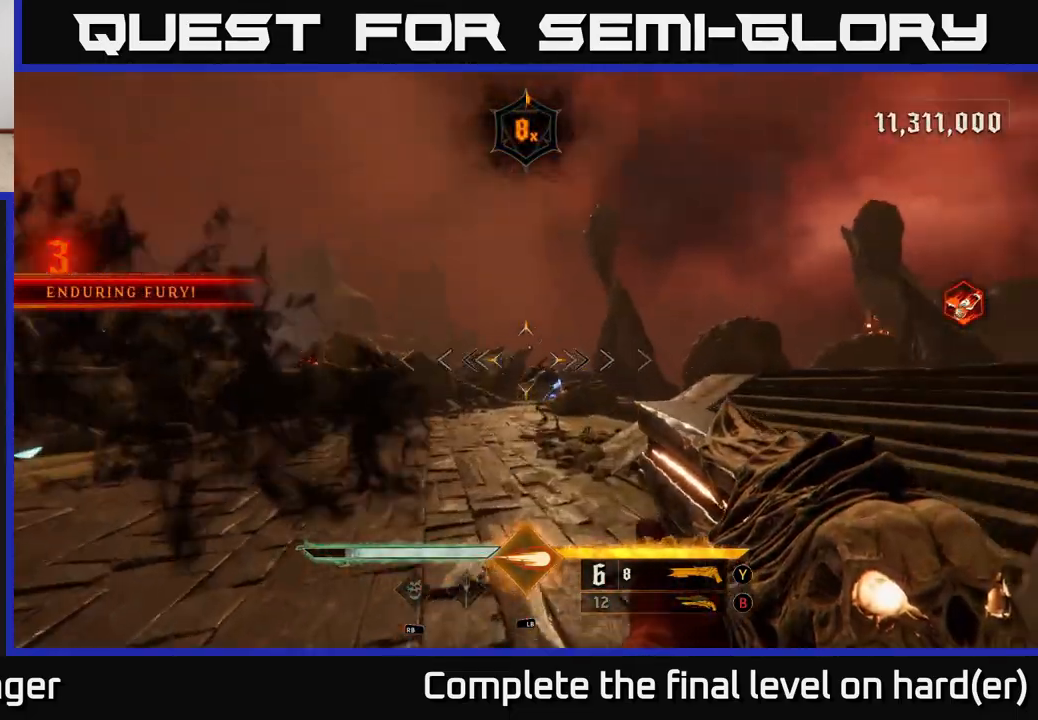
{"buttons": [], "left_stick": "left", "right_stick": "center", "events": [[133, "left_stick", "up-right"], [200, "right_stick", "down-right"], [300, "L1", "down"], [300, "left_stick", "left"], [300, "right_stick", "center"], [400, "L1", "up"]]}